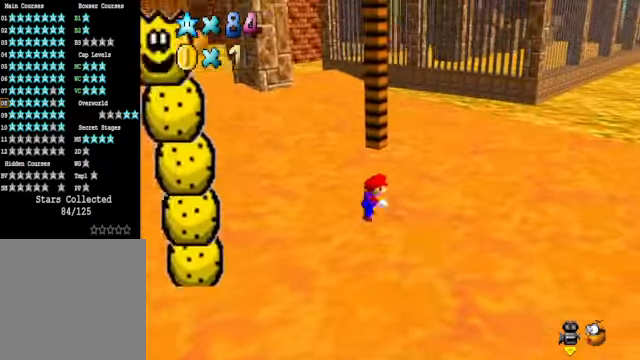
Gameplay with a controller (Xbox layout); each line is a JSON object with the inputs held at the frame after it. "events" lists button and stick changes between this image and that frame as [ms after this image, input, new state], when the widget could be followed in between.
{"buttons": [], "left_stick": "up-right", "right_stick": "down-right", "events": [[468, "right_stick", "down-right"]]}
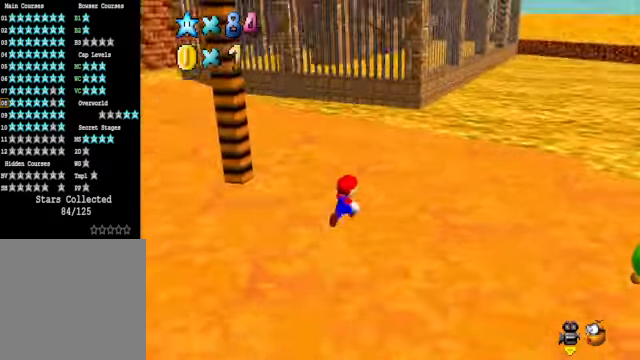
{"buttons": [], "left_stick": "up-right", "right_stick": "right", "events": [[100, "right_stick", "center"], [201, "right_stick", "right"], [301, "right_stick", "center"], [401, "right_stick", "right"]]}
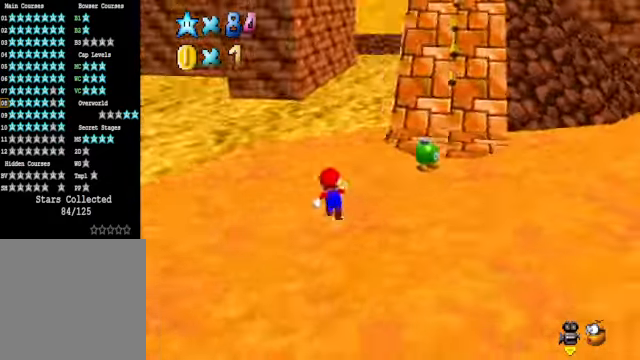
{"buttons": ["A", "L2"], "left_stick": "up-right", "right_stick": "center", "events": [[34, "right_stick", "center"], [401, "L2", "down"], [468, "A", "down"]]}
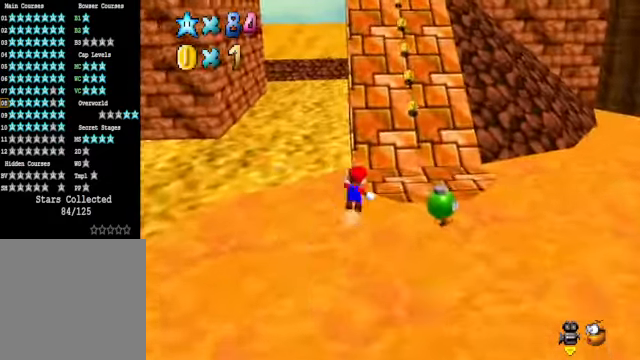
{"buttons": [], "left_stick": "up", "right_stick": "center", "events": [[67, "A", "up"], [100, "L2", "up"], [167, "left_stick", "up"]]}
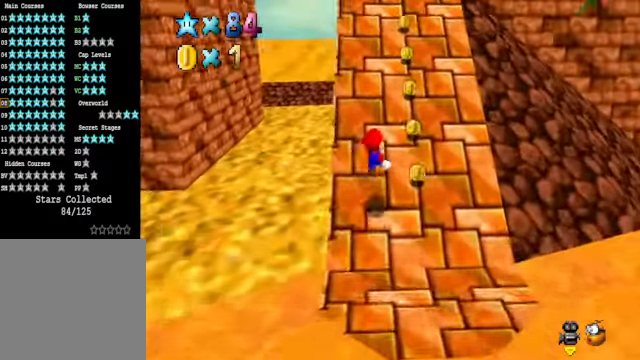
{"buttons": [], "left_stick": "up", "right_stick": "down-left", "events": [[500, "right_stick", "down-left"]]}
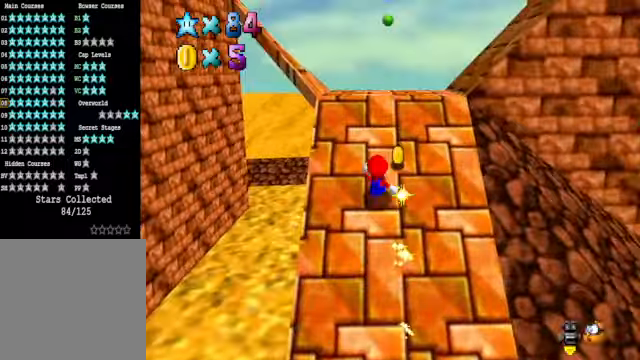
{"buttons": [], "left_stick": "up", "right_stick": "down-left", "events": [[67, "left_stick", "up-right"], [167, "right_stick", "center"], [468, "left_stick", "up"], [501, "right_stick", "down-left"]]}
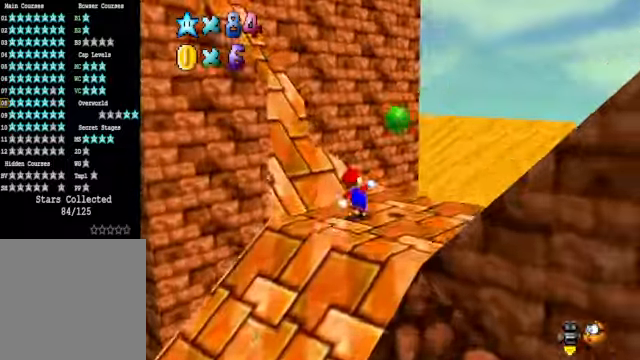
{"buttons": [], "left_stick": "up", "right_stick": "center", "events": [[101, "right_stick", "center"]]}
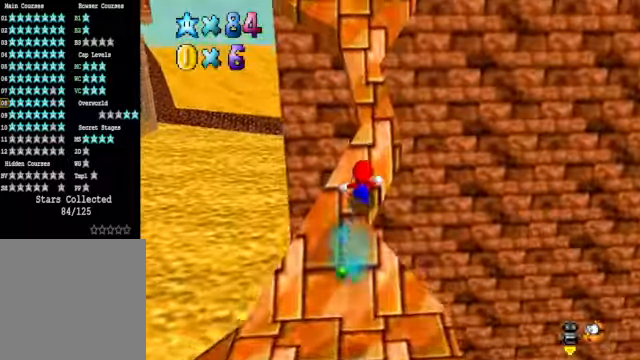
{"buttons": [], "left_stick": "up", "right_stick": "center", "events": []}
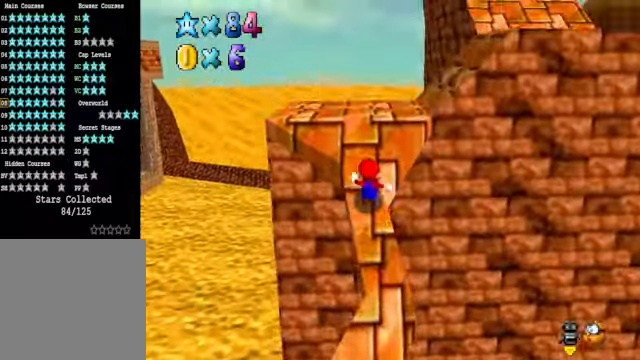
{"buttons": [], "left_stick": "up", "right_stick": "center", "events": [[301, "right_stick", "down-right"], [468, "right_stick", "center"]]}
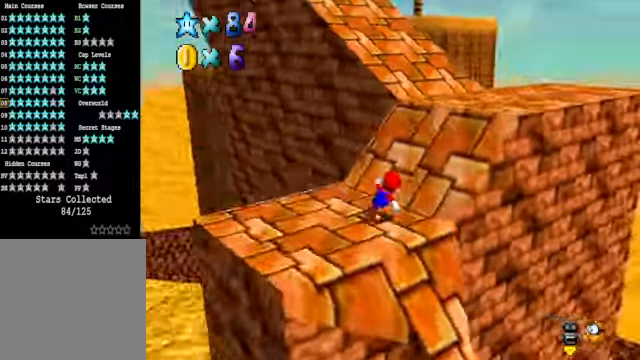
{"buttons": [], "left_stick": "up", "right_stick": "center", "events": [[100, "right_stick", "down-right"], [267, "right_stick", "center"]]}
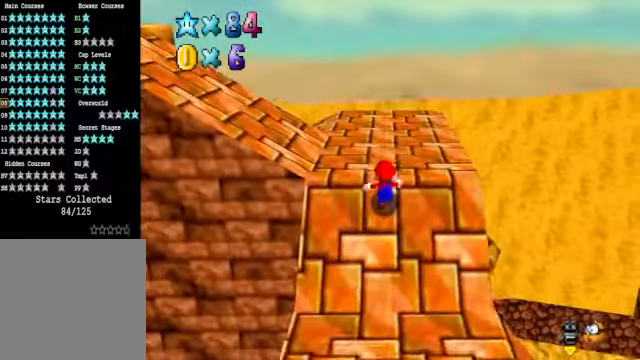
{"buttons": [], "left_stick": "up-right", "right_stick": "center", "events": [[67, "right_stick", "down-left"], [167, "left_stick", "up-right"], [167, "right_stick", "center"], [334, "right_stick", "down-left"], [434, "right_stick", "center"]]}
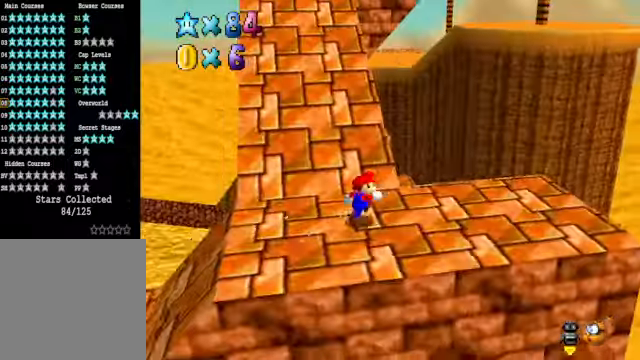
{"buttons": [], "left_stick": "up", "right_stick": "center", "events": [[34, "right_stick", "down-left"], [167, "right_stick", "center"], [234, "left_stick", "center"], [468, "left_stick", "up"]]}
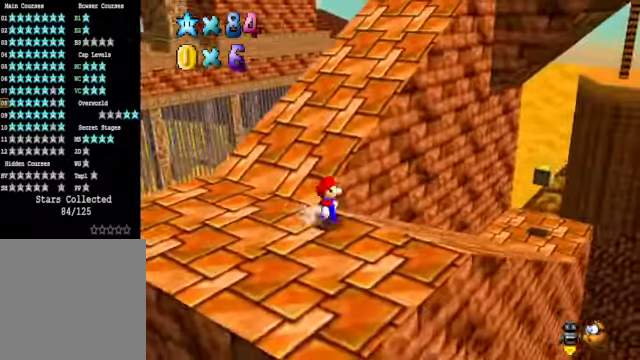
{"buttons": [], "left_stick": "up-left", "right_stick": "center", "events": [[167, "left_stick", "up-left"]]}
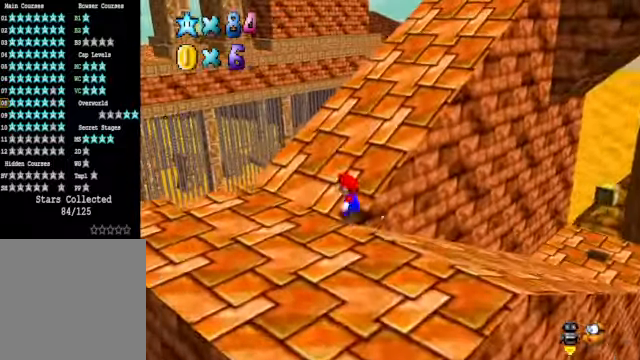
{"buttons": [], "left_stick": "up-right", "right_stick": "center", "events": [[67, "left_stick", "up"], [301, "left_stick", "up-right"], [334, "right_stick", "down-left"], [468, "right_stick", "center"]]}
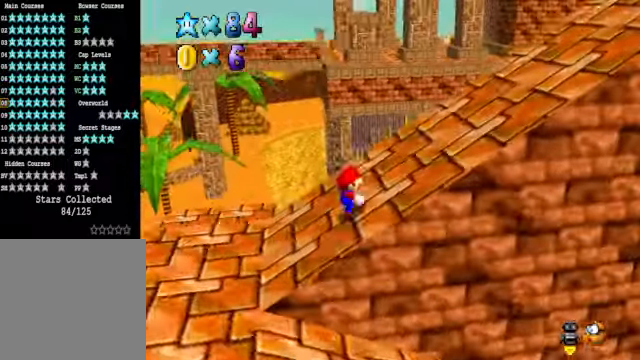
{"buttons": [], "left_stick": "up-right", "right_stick": "center", "events": []}
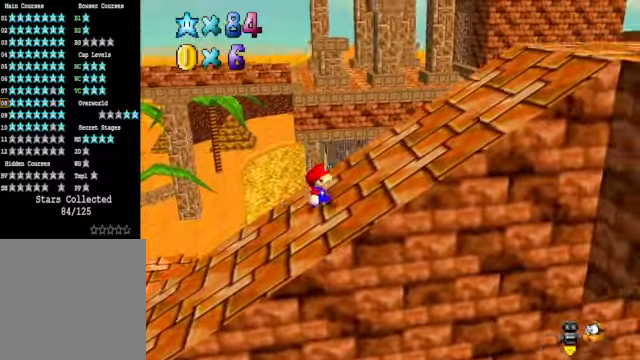
{"buttons": [], "left_stick": "up-right", "right_stick": "center", "events": []}
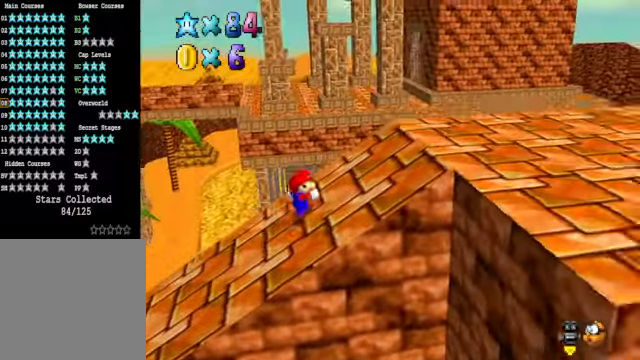
{"buttons": [], "left_stick": "up-right", "right_stick": "down-right", "events": [[167, "right_stick", "right"], [301, "right_stick", "center"], [401, "right_stick", "down-right"]]}
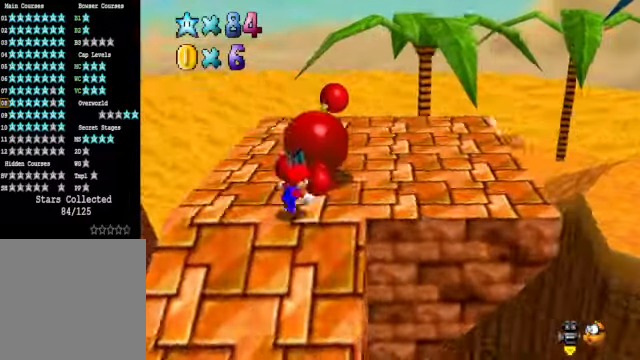
{"buttons": [], "left_stick": "left", "right_stick": "center", "events": [[34, "right_stick", "center"], [368, "left_stick", "center"], [501, "left_stick", "left"]]}
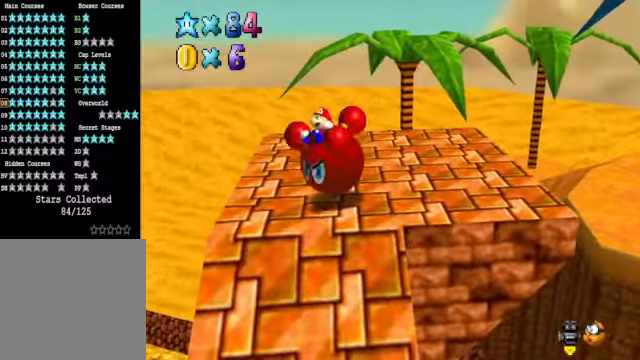
{"buttons": [], "left_stick": "up-right", "right_stick": "center", "events": [[100, "left_stick", "up-right"], [167, "A", "down"], [201, "A", "up"], [201, "left_stick", "down-left"], [301, "left_stick", "up-right"], [401, "left_stick", "left"], [501, "left_stick", "up-right"]]}
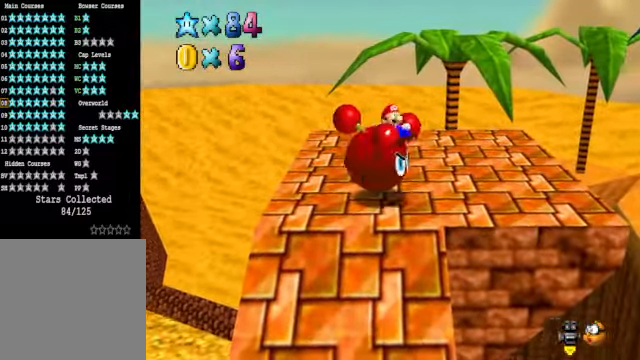
{"buttons": [], "left_stick": "right", "right_stick": "center", "events": [[100, "left_stick", "left"], [167, "left_stick", "down-right"], [234, "left_stick", "left"], [334, "left_stick", "right"]]}
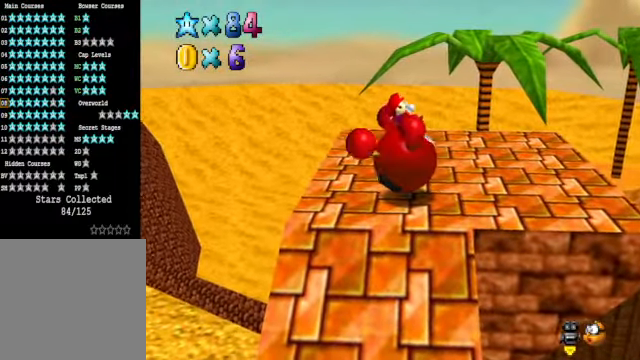
{"buttons": [], "left_stick": "center", "right_stick": "center", "events": [[34, "left_stick", "up-left"], [100, "left_stick", "right"], [201, "left_stick", "up-left"], [267, "left_stick", "right"], [334, "left_stick", "up-left"], [468, "left_stick", "center"]]}
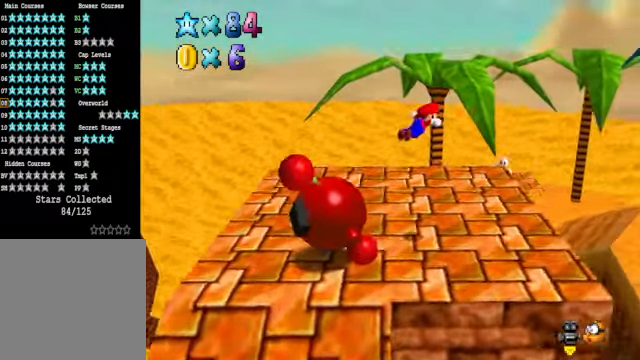
{"buttons": [], "left_stick": "center", "right_stick": "center", "events": []}
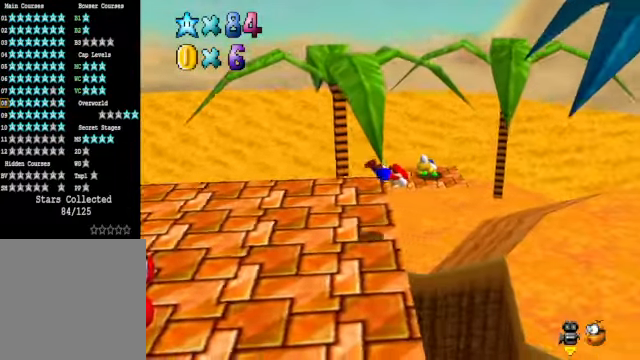
{"buttons": [], "left_stick": "center", "right_stick": "center", "events": []}
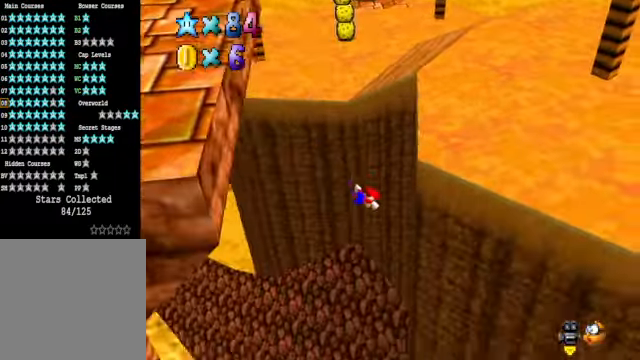
{"buttons": [], "left_stick": "center", "right_stick": "center", "events": []}
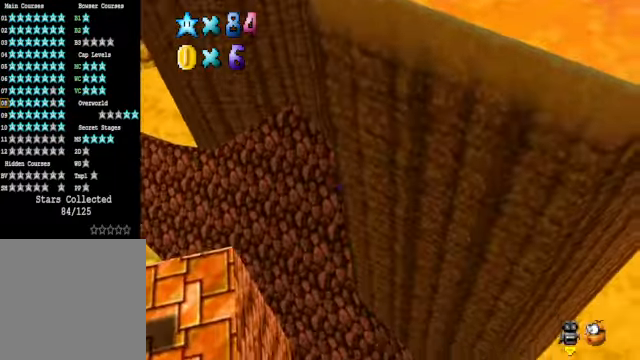
{"buttons": [], "left_stick": "center", "right_stick": "center", "events": []}
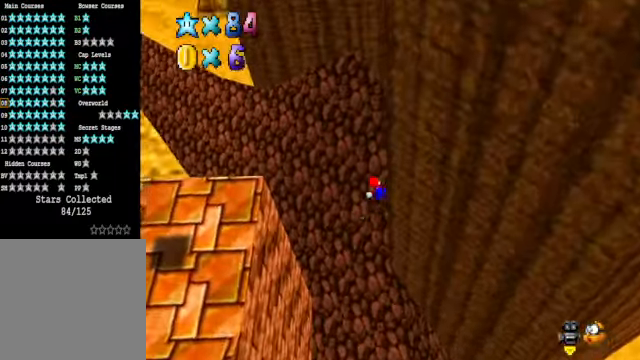
{"buttons": [], "left_stick": "center", "right_stick": "center", "events": []}
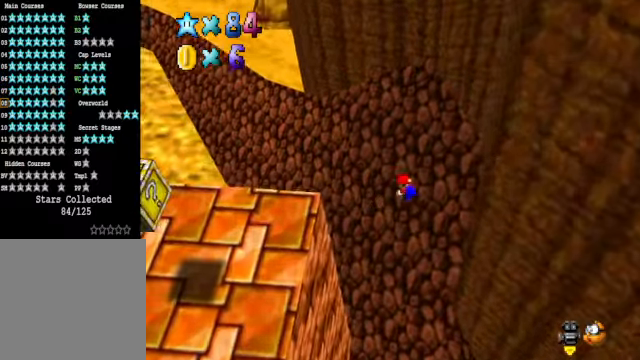
{"buttons": [], "left_stick": "up-left", "right_stick": "center", "events": [[34, "left_stick", "up-left"]]}